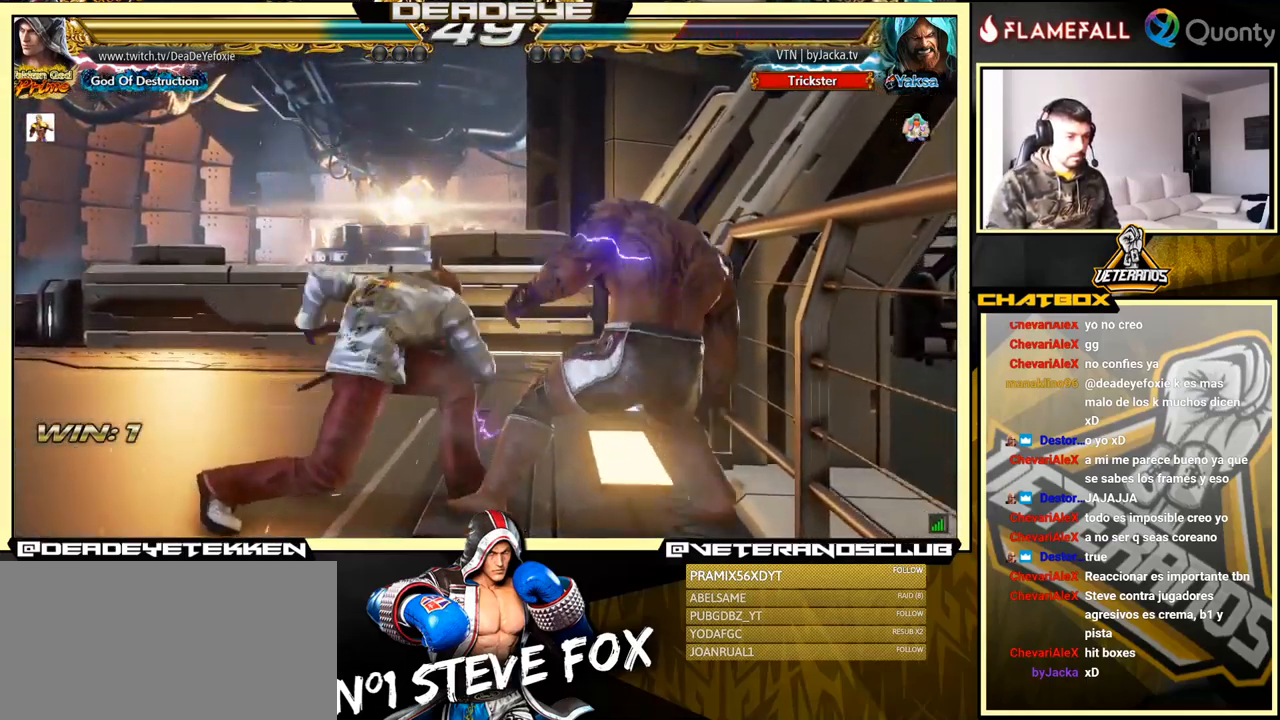
Gameplay with a controller (arcade stick); each line is a JSON object with the inputs held at the frame after it. "events" lists button and stick changes between this image and that frame as [ms after this image, input, new state], when the widget could be followed in between. Not read: L3 R3.
{"buttons": [], "left_stick": "center", "events": [[267, "left_stick", "center"]]}
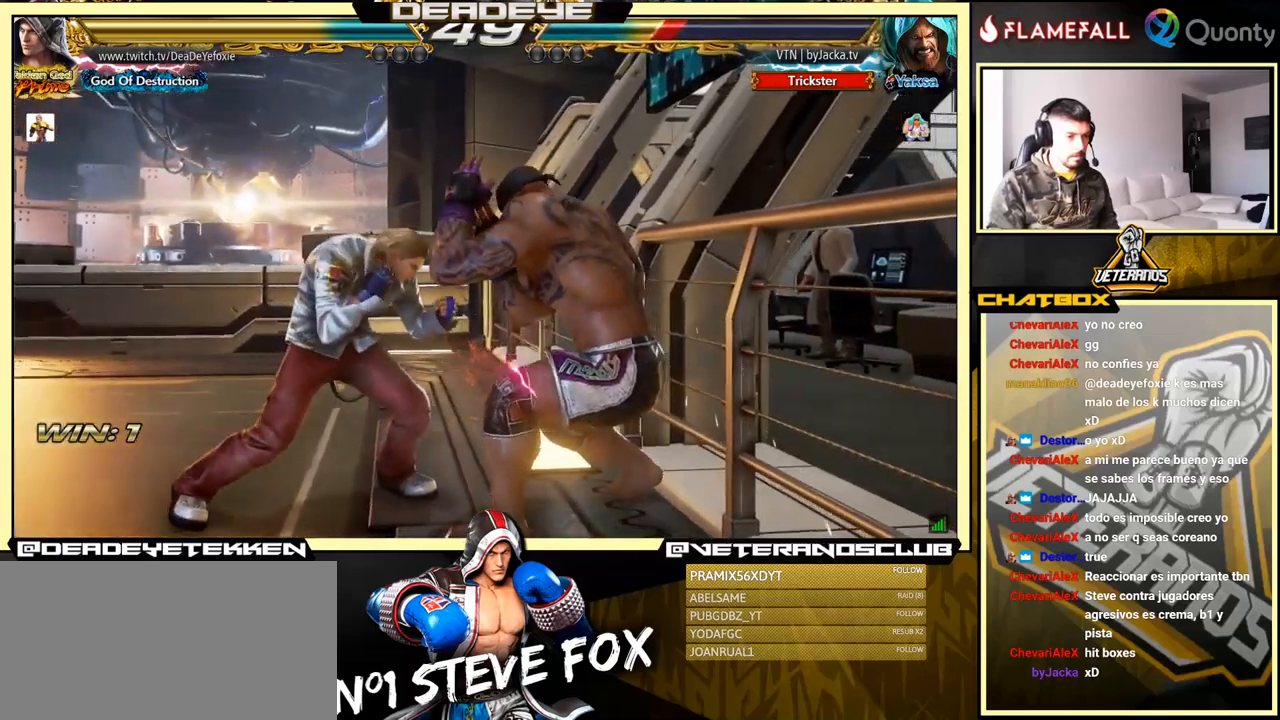
{"buttons": [], "left_stick": "right", "events": [[100, "CROSS", "down"], [217, "CROSS", "up"], [333, "left_stick", "right"], [367, "SQUARE", "down"], [417, "SQUARE", "up"]]}
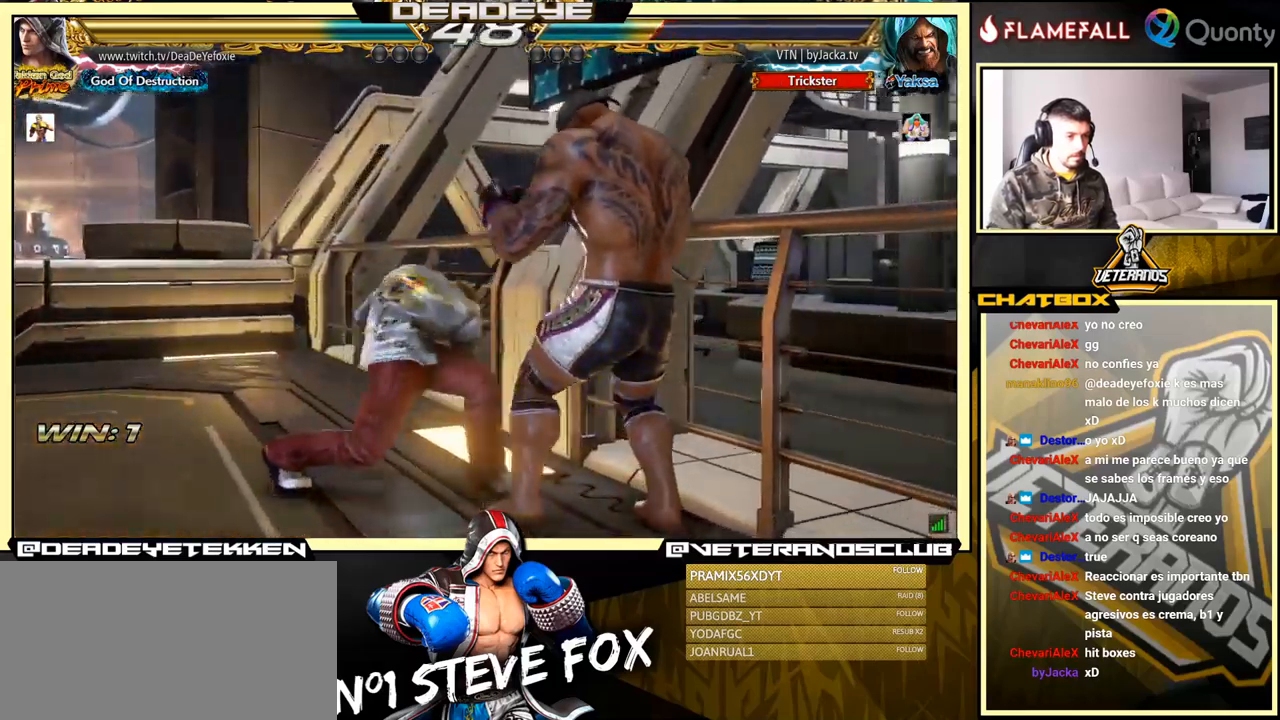
{"buttons": [], "left_stick": "right", "events": [[317, "left_stick", "center"], [500, "left_stick", "right"]]}
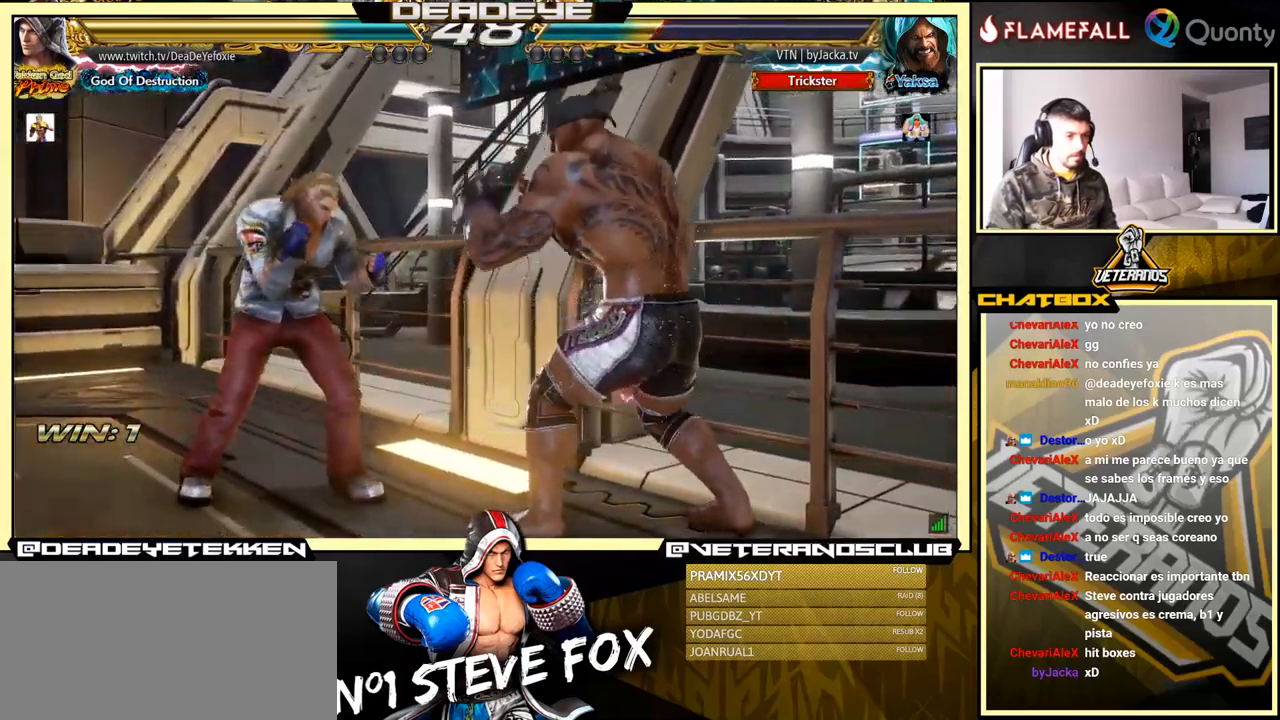
{"buttons": ["CROSS"], "left_stick": "right", "events": [[50, "CROSS", "down"], [183, "CROSS", "up"], [217, "left_stick", "down-left"], [417, "left_stick", "center"], [433, "CROSS", "down"], [467, "left_stick", "right"]]}
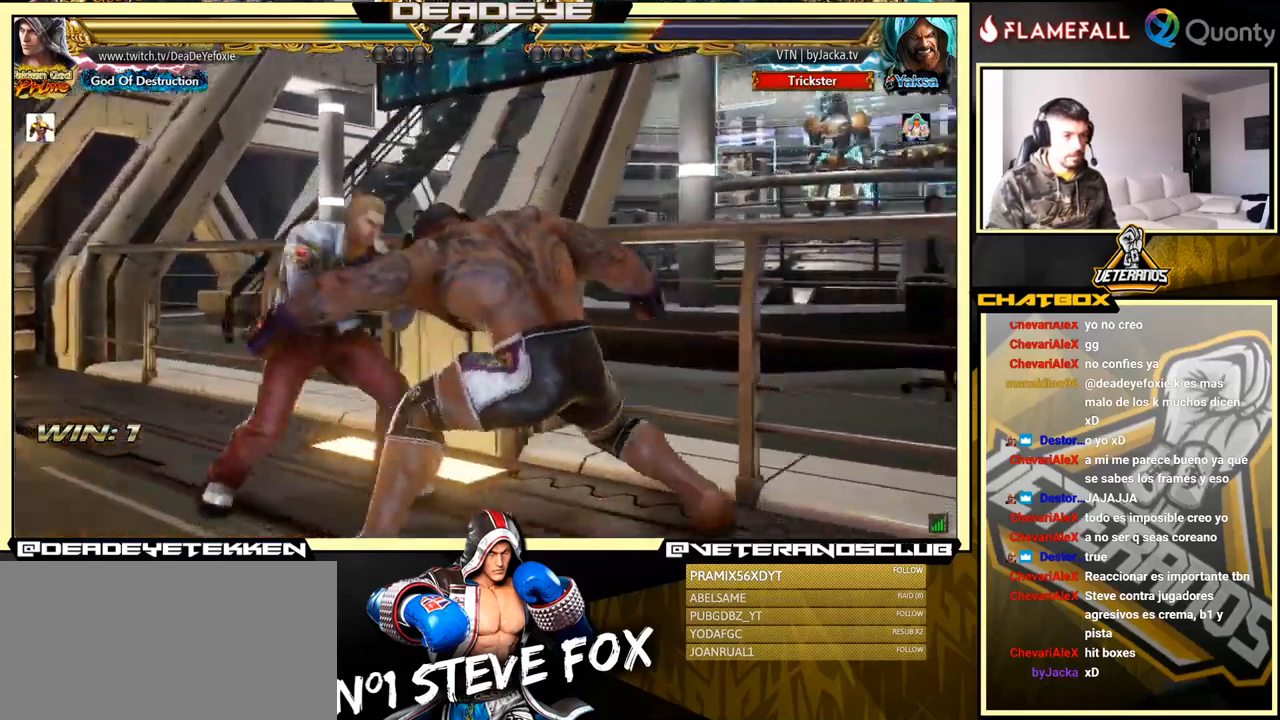
{"buttons": [], "left_stick": "center", "events": [[17, "CROSS", "up"], [100, "SQUARE", "down"], [150, "SQUARE", "up"], [383, "left_stick", "center"]]}
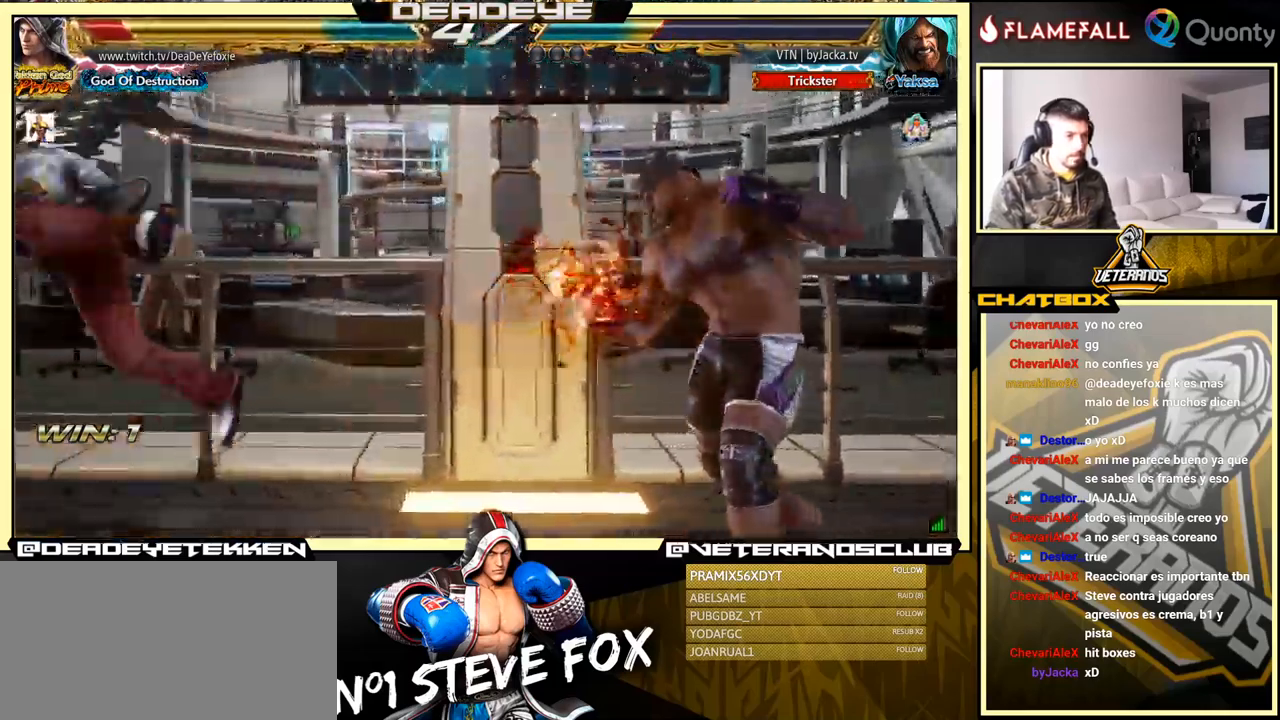
{"buttons": [], "left_stick": "left", "events": [[183, "left_stick", "left"]]}
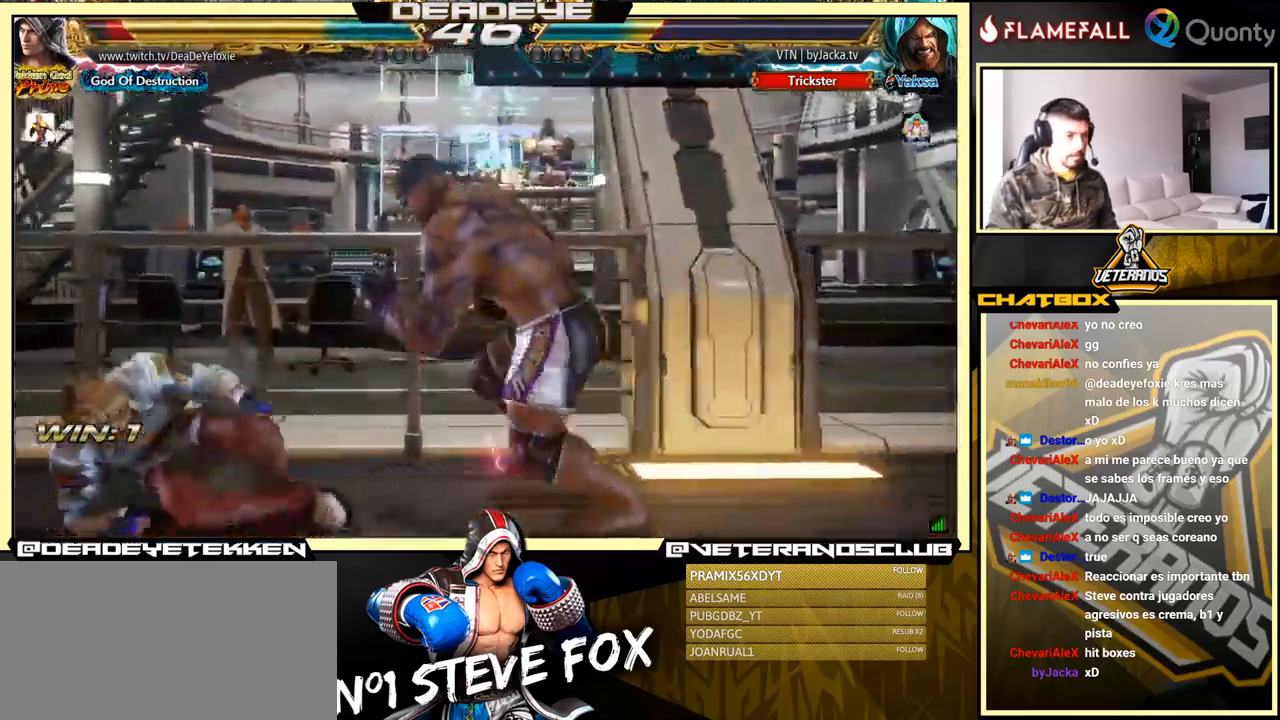
{"buttons": [], "left_stick": "left", "events": [[83, "left_stick", "center"], [167, "left_stick", "left"]]}
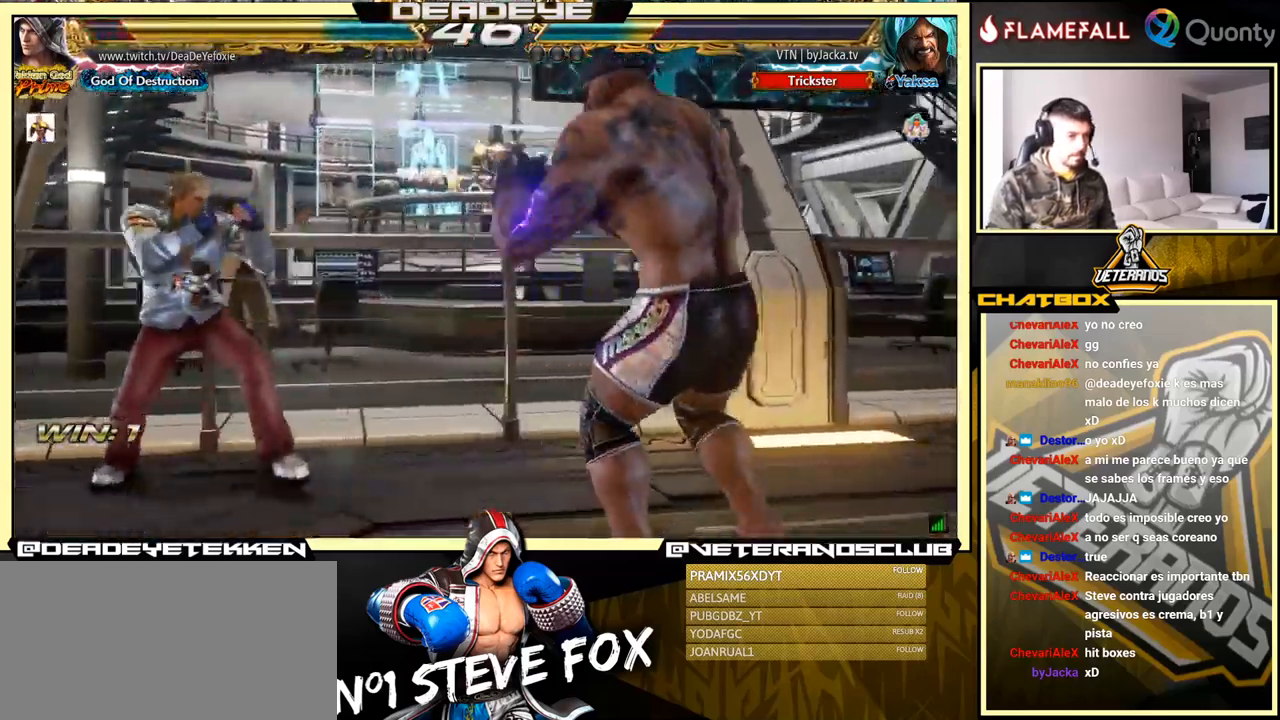
{"buttons": ["SQUARE"], "left_stick": "center", "events": [[67, "left_stick", "center"], [133, "CIRCLE", "down"], [233, "CIRCLE", "up"], [433, "SQUARE", "down"]]}
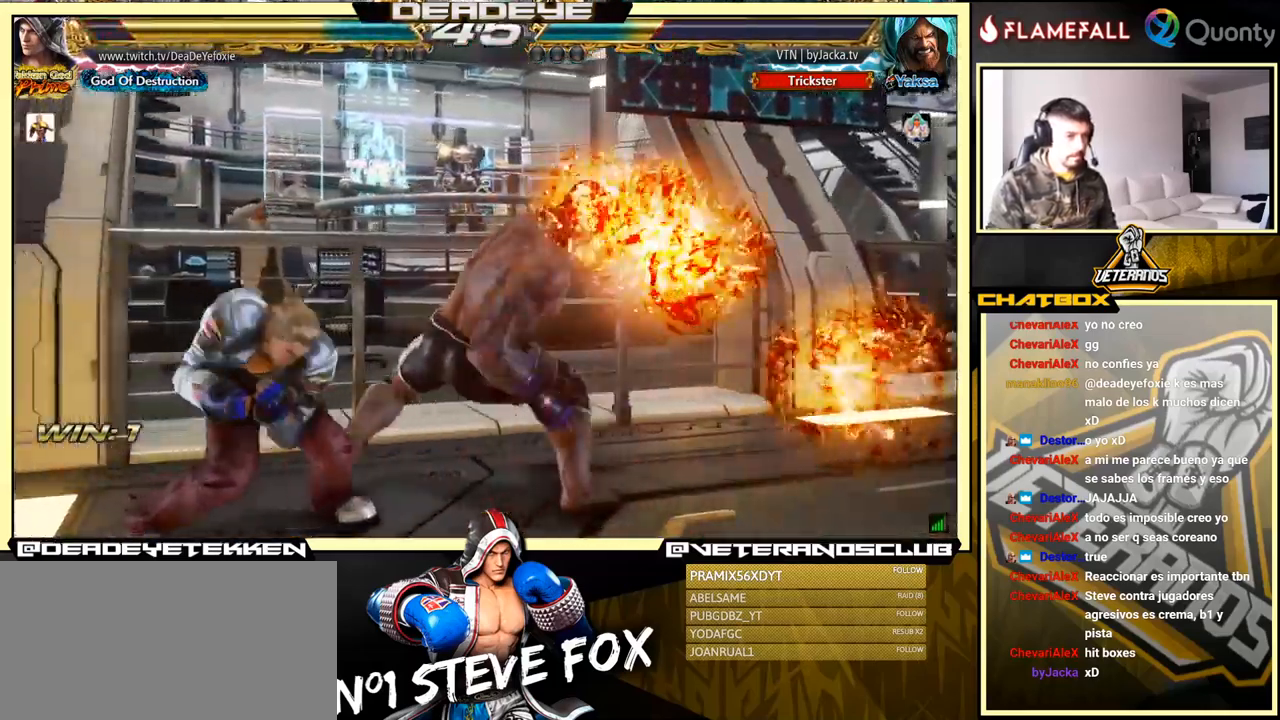
{"buttons": ["TRIANGLE"], "left_stick": "right", "events": [[67, "SQUARE", "up"], [167, "left_stick", "right"], [183, "TRIANGLE", "down"]]}
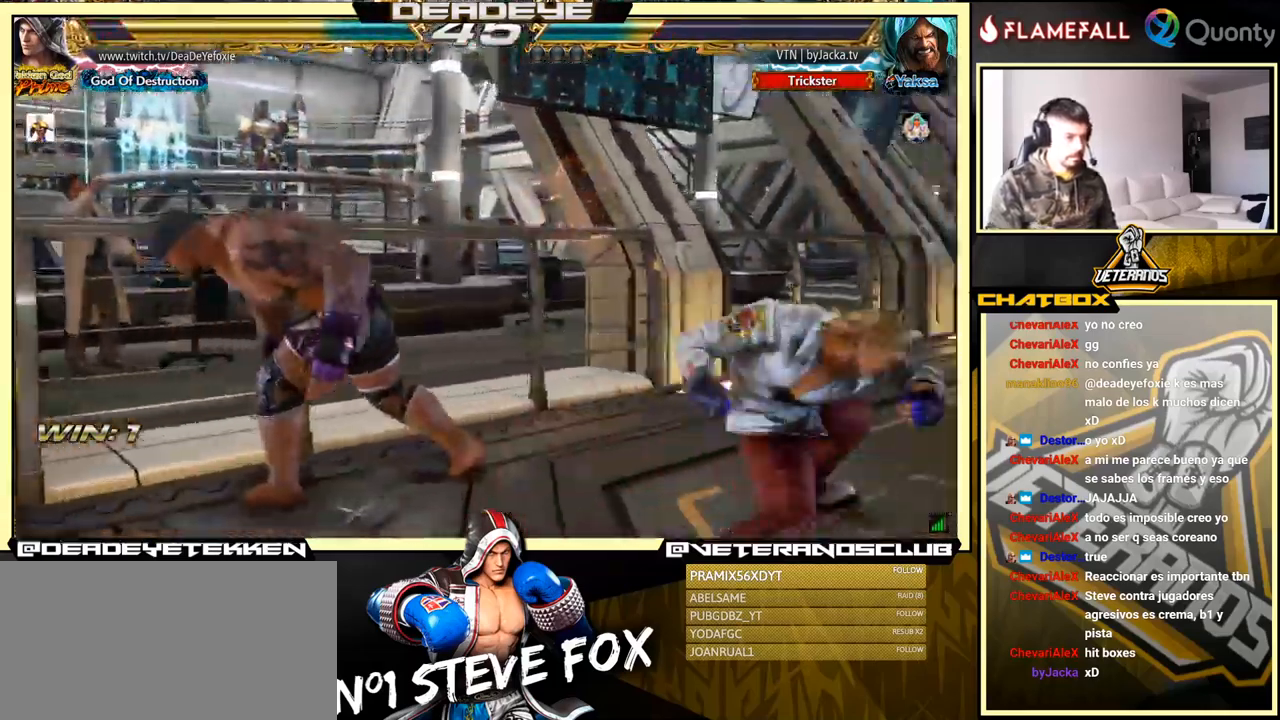
{"buttons": ["R2"], "left_stick": "center", "events": [[167, "TRIANGLE", "up"], [183, "left_stick", "center"], [467, "R2", "down"]]}
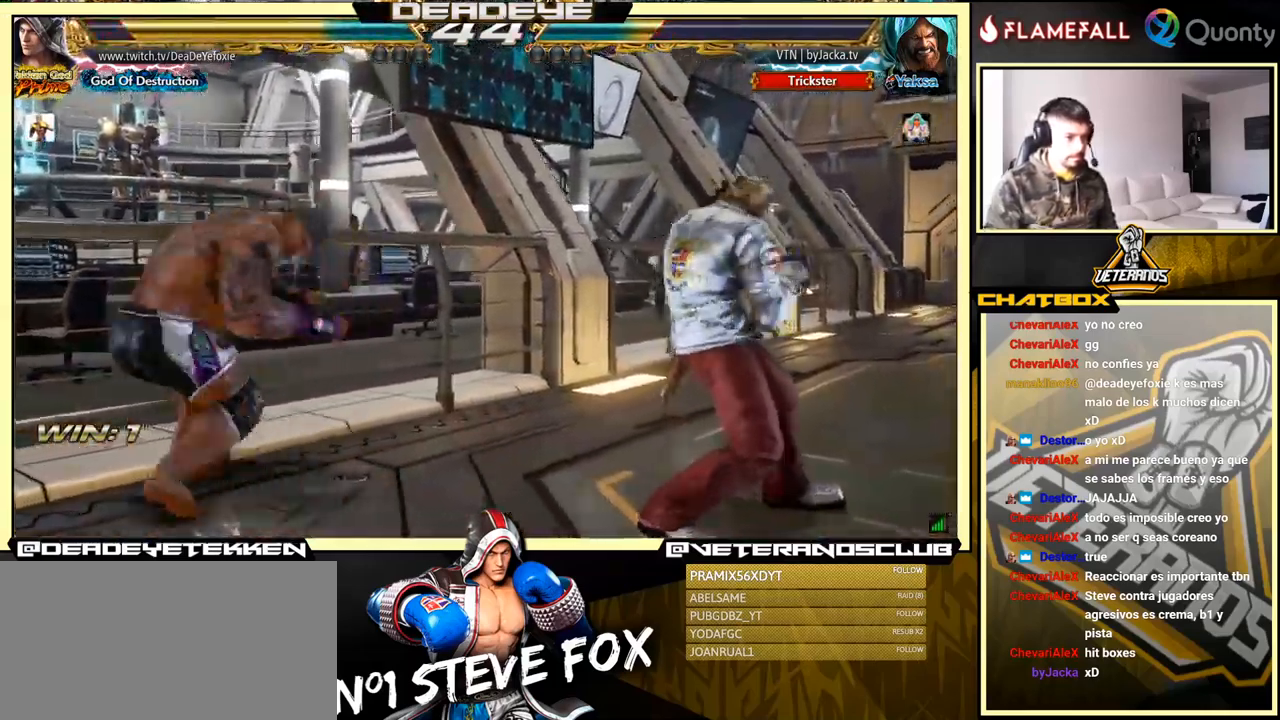
{"buttons": [], "left_stick": "up", "events": [[67, "R2", "up"], [83, "left_stick", "down"], [300, "left_stick", "up"]]}
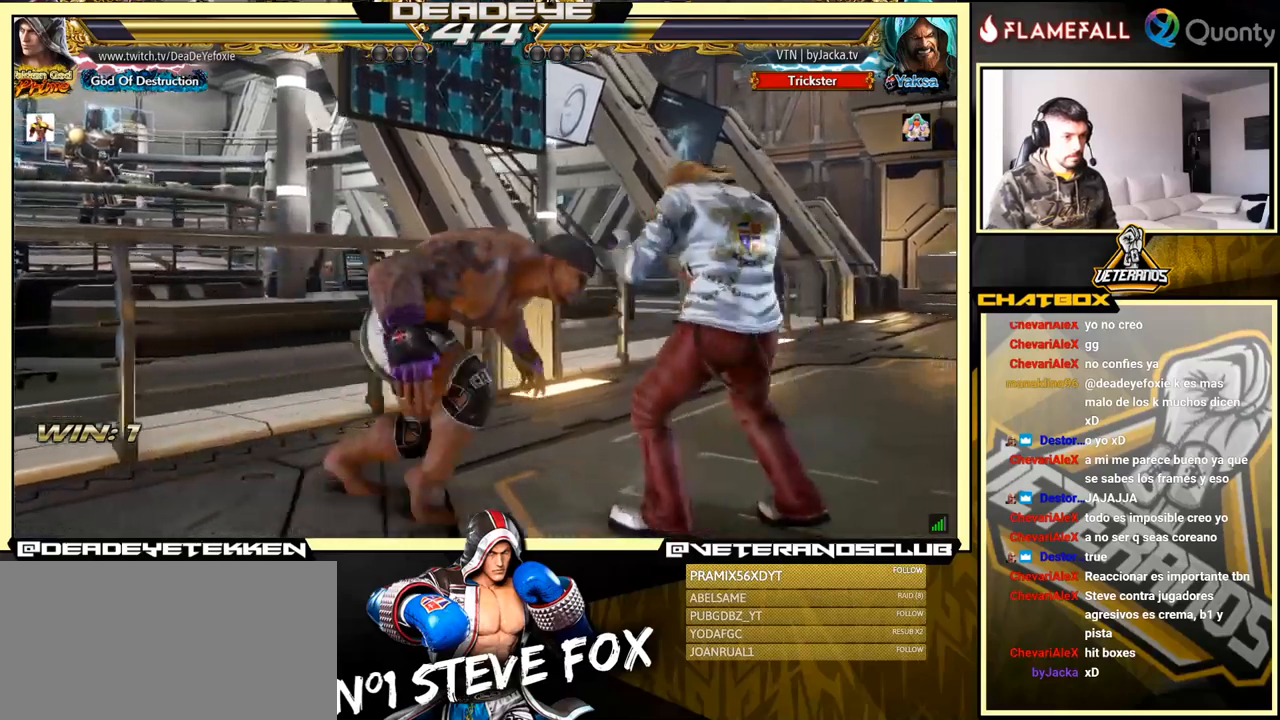
{"buttons": [], "left_stick": "center", "events": [[50, "left_stick", "center"], [250, "TRIANGLE", "down"], [334, "TRIANGLE", "up"], [400, "TRIANGLE", "down"], [484, "TRIANGLE", "up"]]}
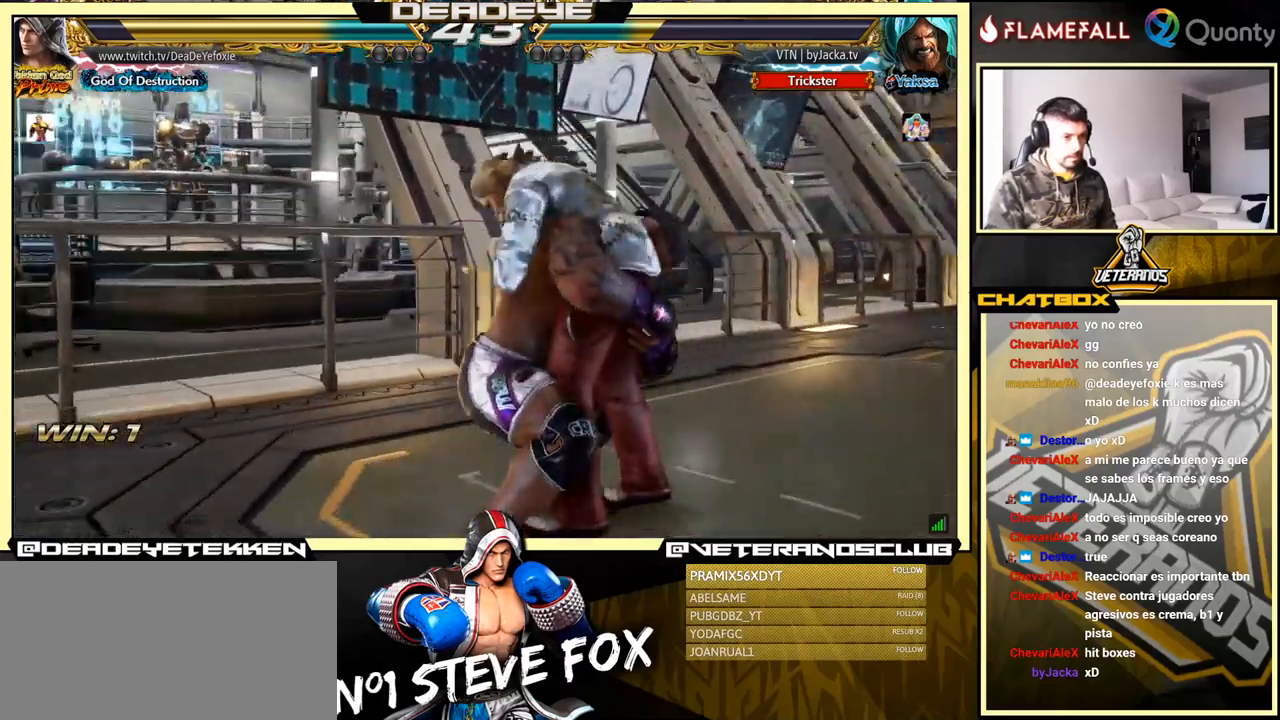
{"buttons": [], "left_stick": "center", "events": []}
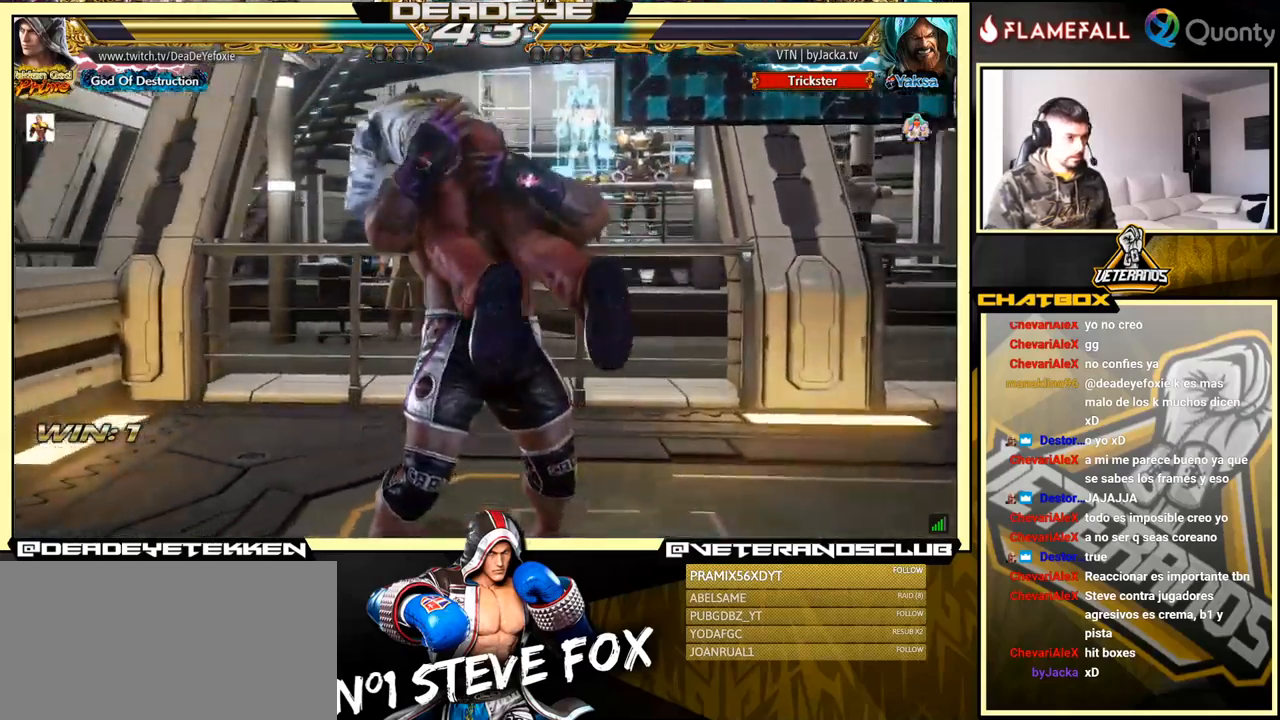
{"buttons": [], "left_stick": "center", "events": []}
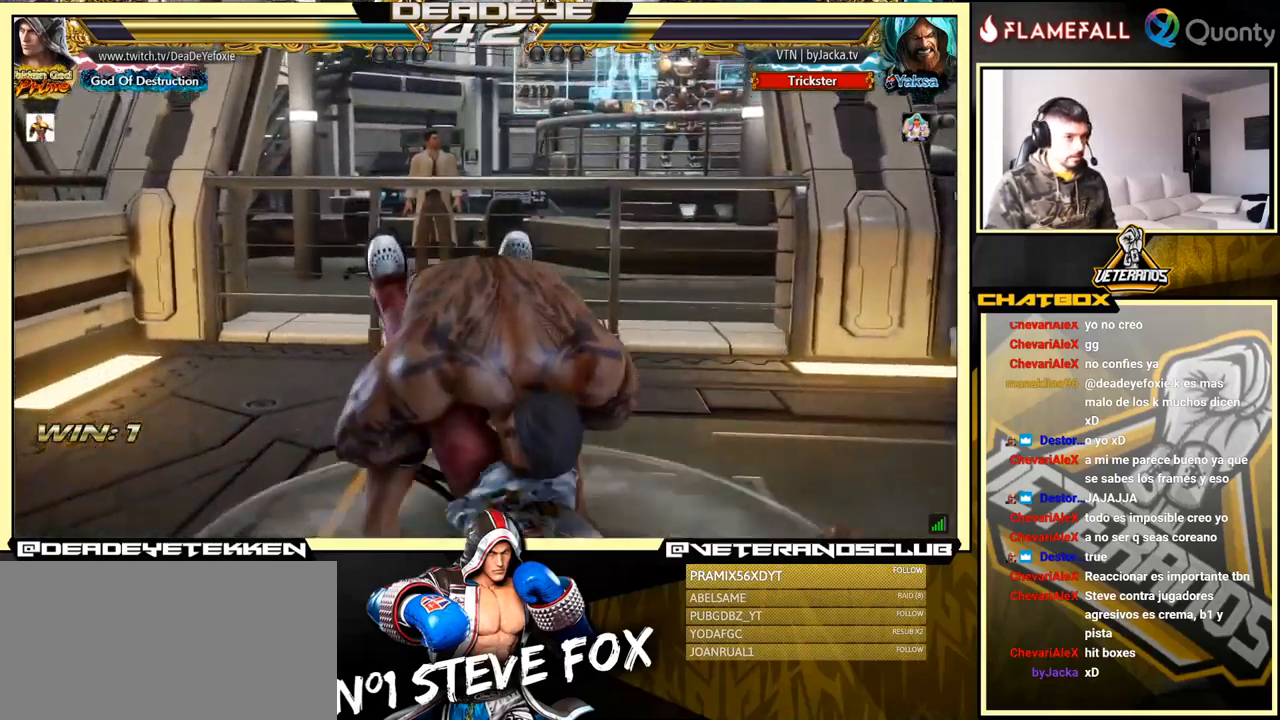
{"buttons": [], "left_stick": "center", "events": []}
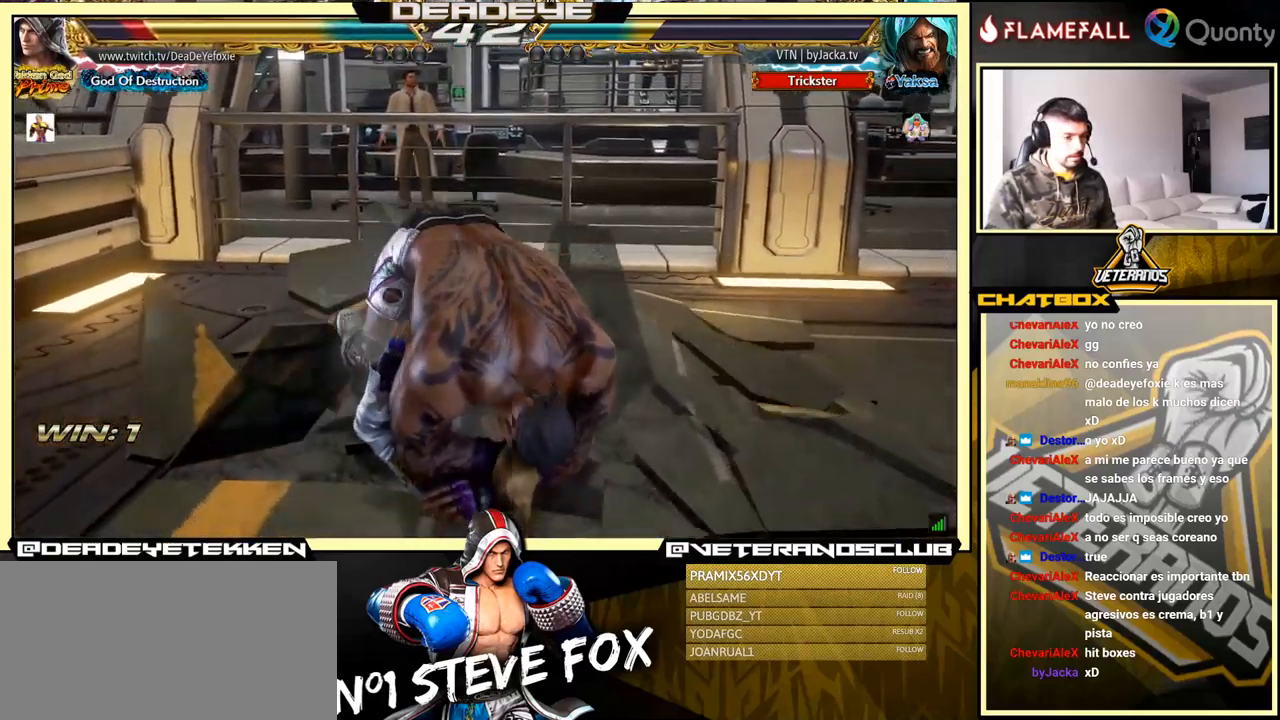
{"buttons": [], "left_stick": "center", "events": [[367, "SQUARE", "down"], [434, "SQUARE", "up"]]}
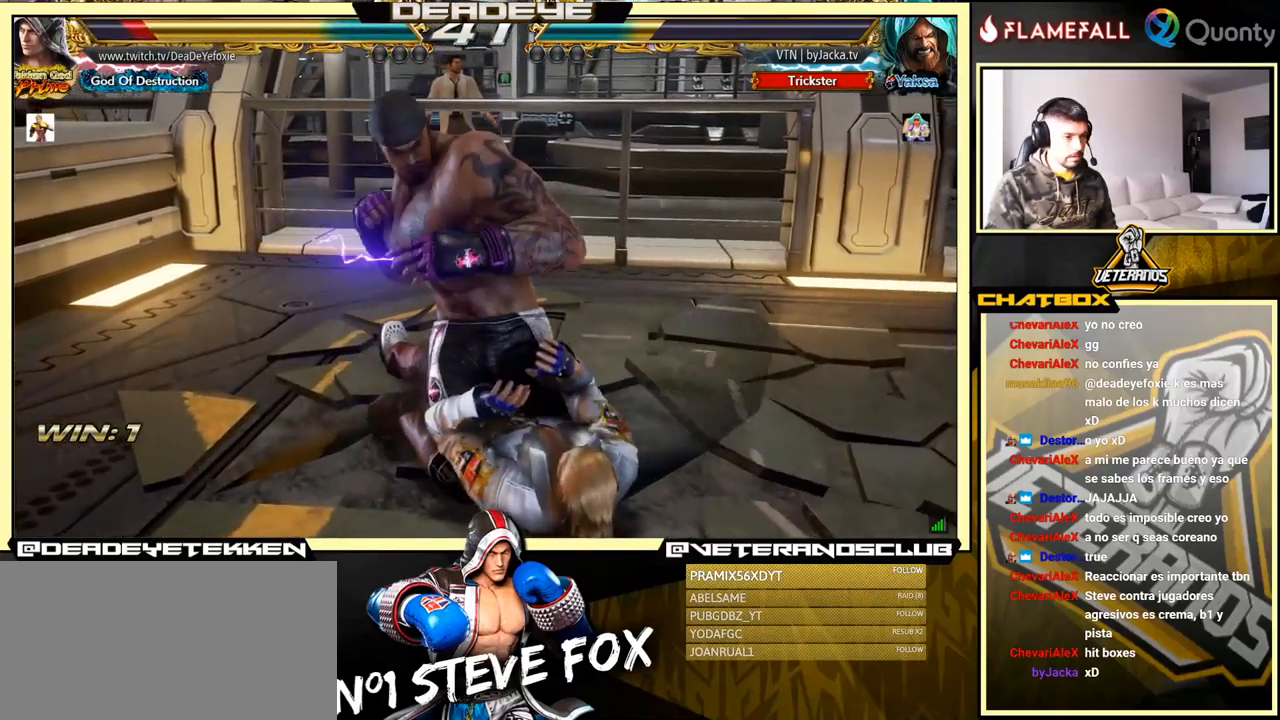
{"buttons": [], "left_stick": "center", "events": [[250, "TRIANGLE", "down"], [317, "TRIANGLE", "up"]]}
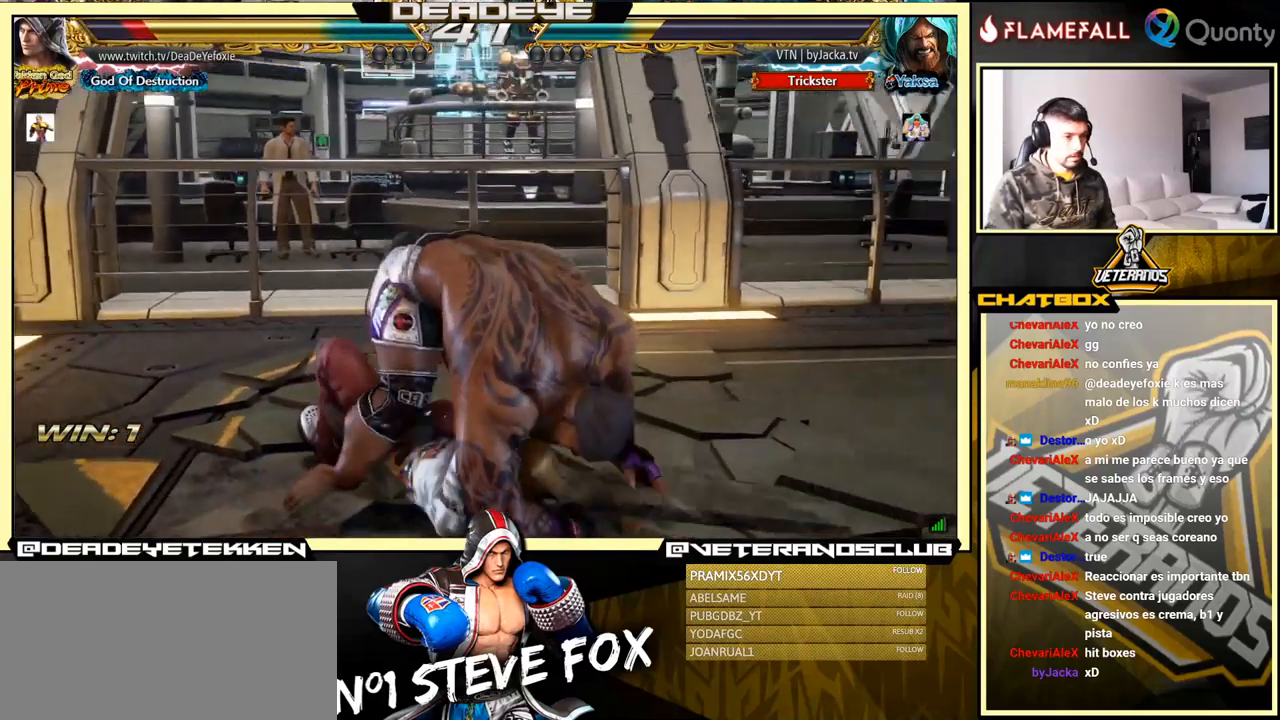
{"buttons": [], "left_stick": "right", "events": [[484, "left_stick", "right"]]}
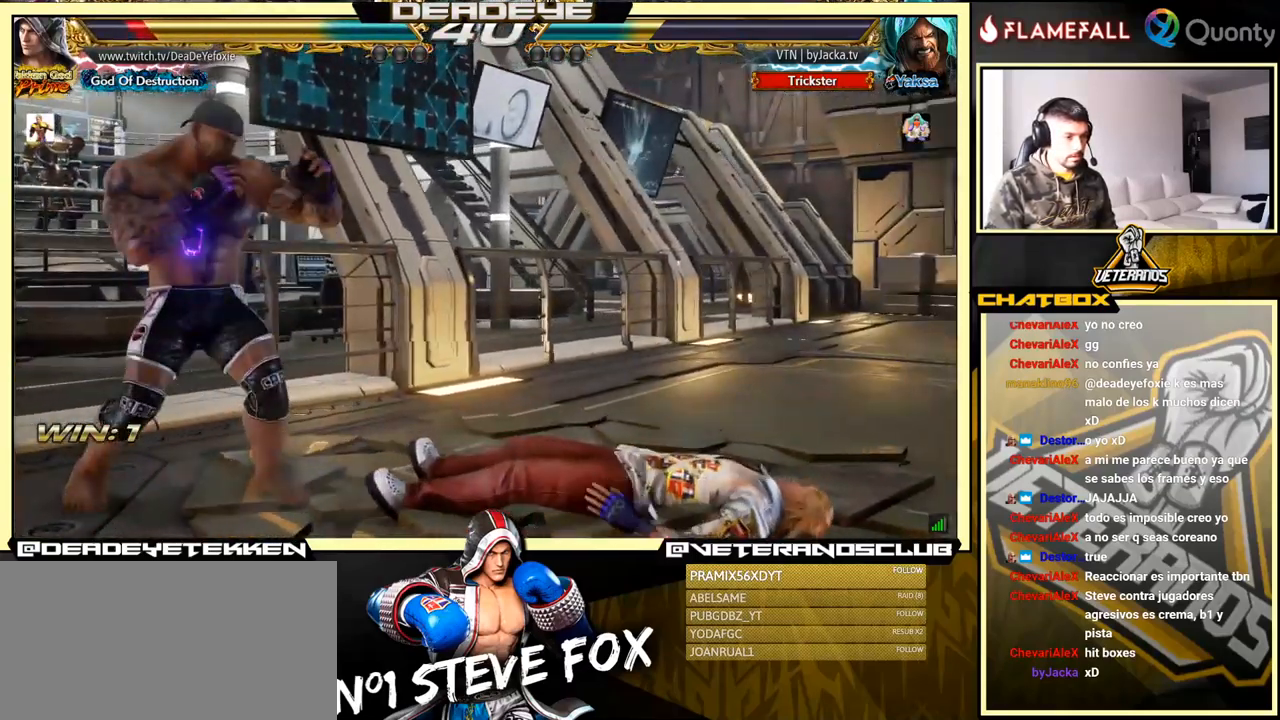
{"buttons": [], "left_stick": "up-left", "events": [[384, "left_stick", "center"], [500, "left_stick", "up-left"]]}
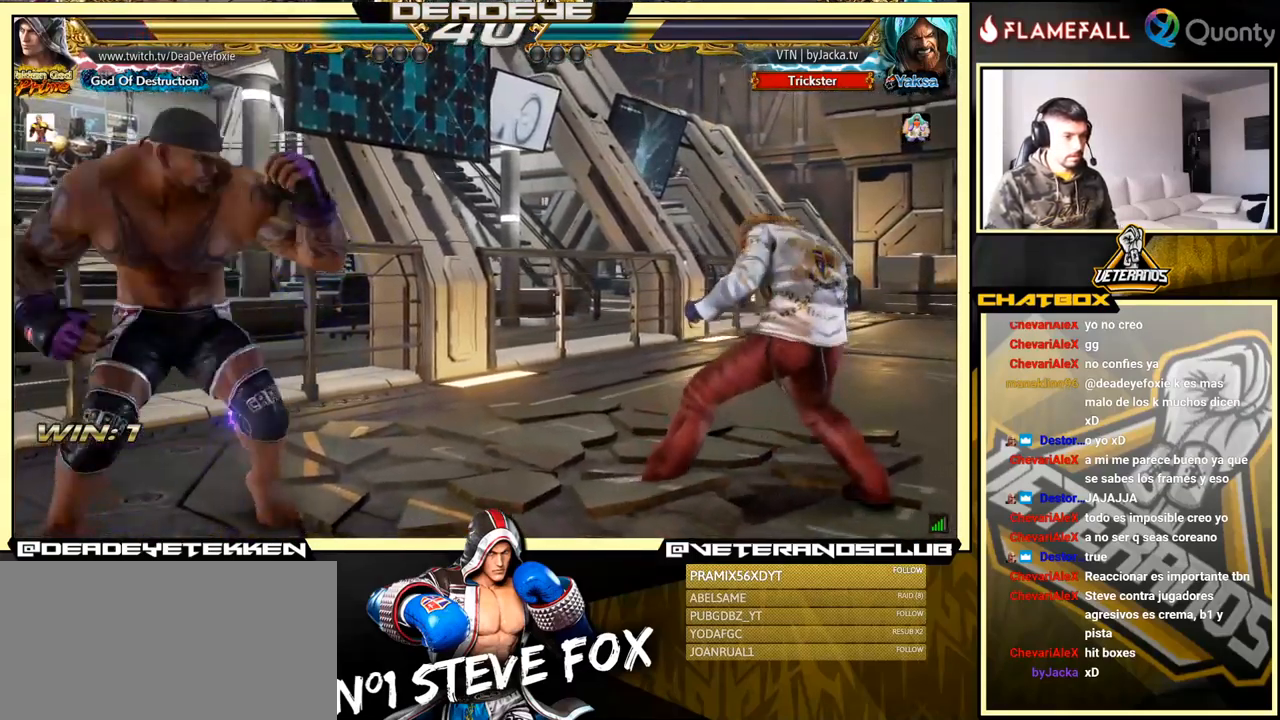
{"buttons": [], "left_stick": "center", "events": [[50, "TRIANGLE", "down"], [217, "TRIANGLE", "up"], [250, "left_stick", "right"], [434, "left_stick", "center"]]}
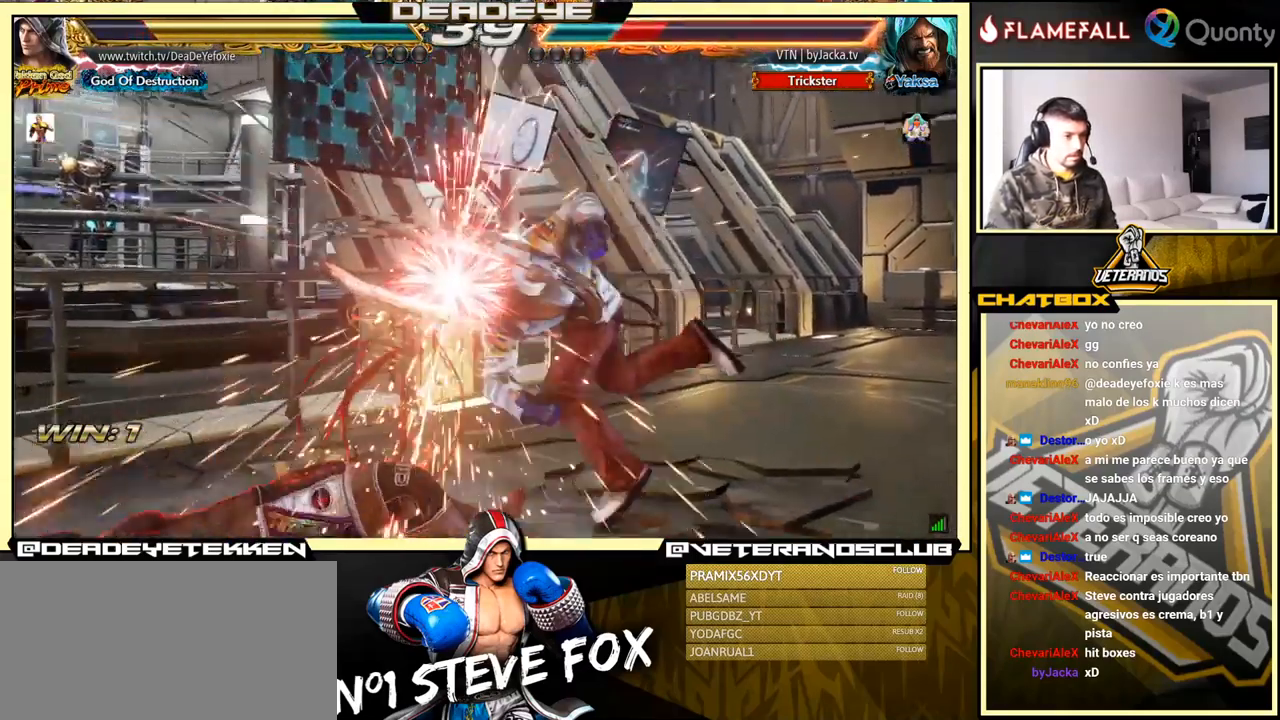
{"buttons": [], "left_stick": "center", "events": [[383, "SQUARE", "down"], [500, "SQUARE", "up"]]}
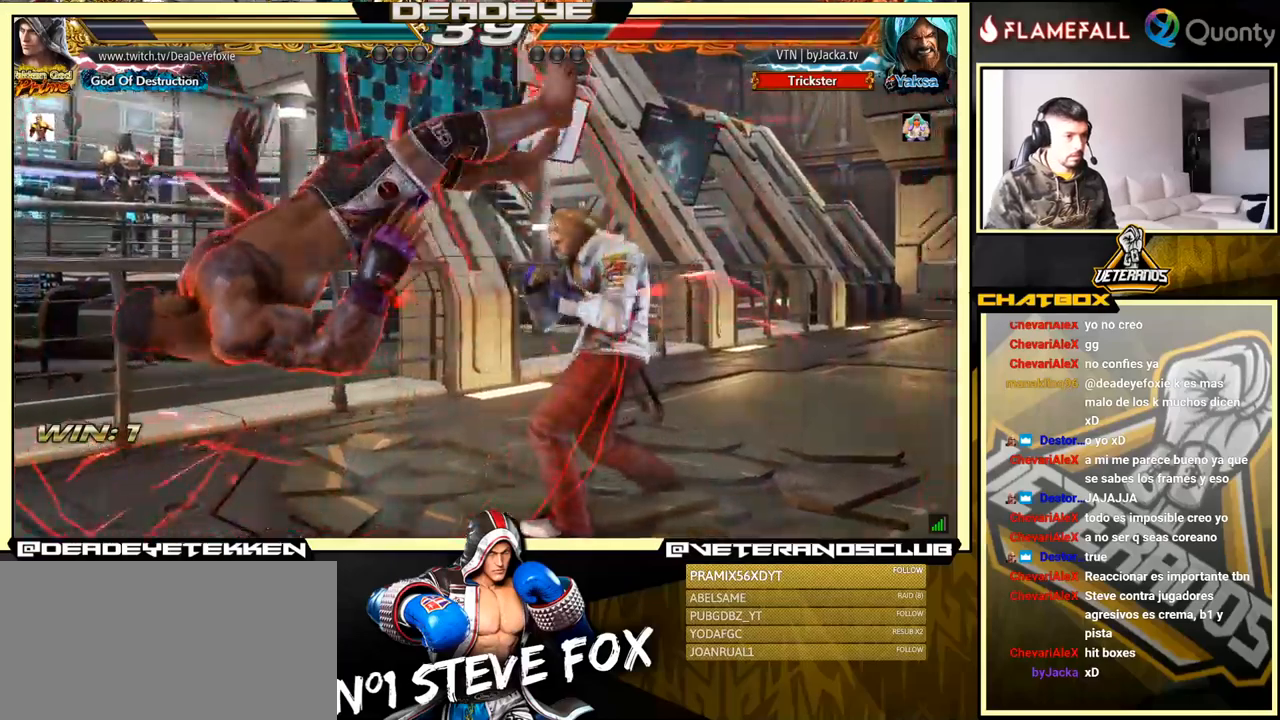
{"buttons": ["TRIANGLE"], "left_stick": "down-left", "events": [[283, "left_stick", "down-left"], [366, "SQUARE", "down"], [450, "SQUARE", "up"], [466, "TRIANGLE", "down"]]}
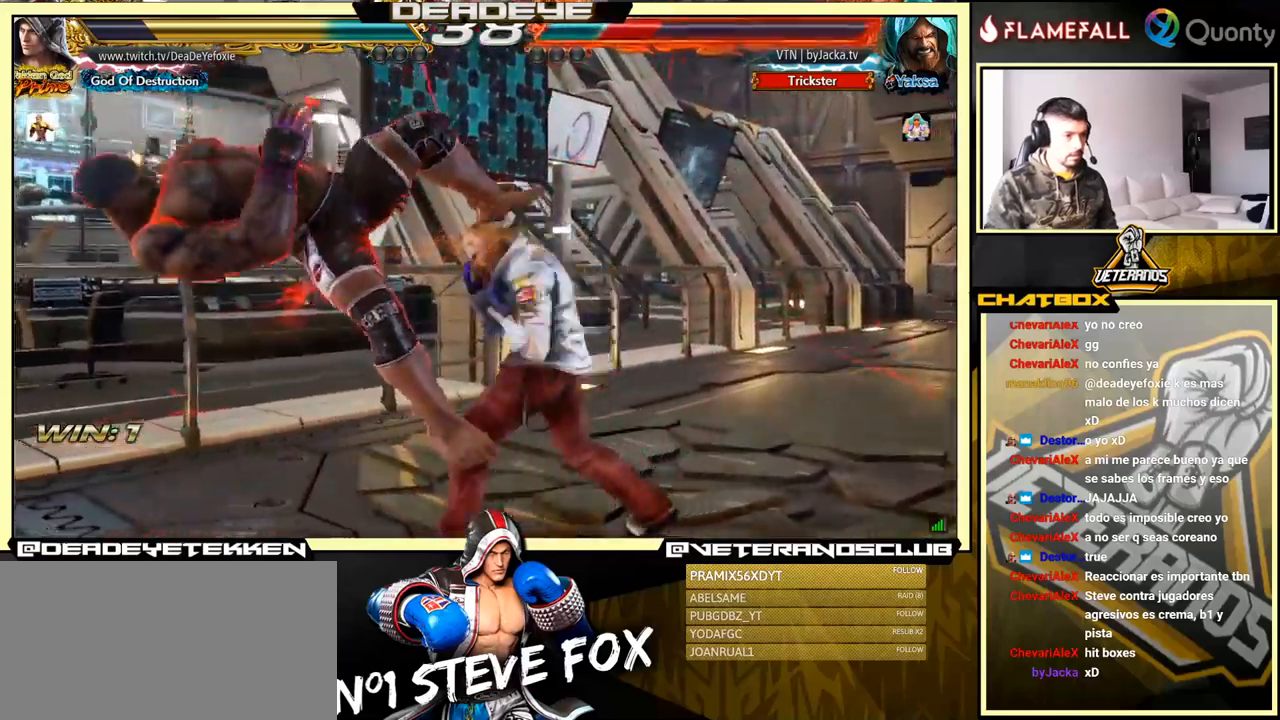
{"buttons": [], "left_stick": "center", "events": [[16, "left_stick", "center"], [33, "TRIANGLE", "up"]]}
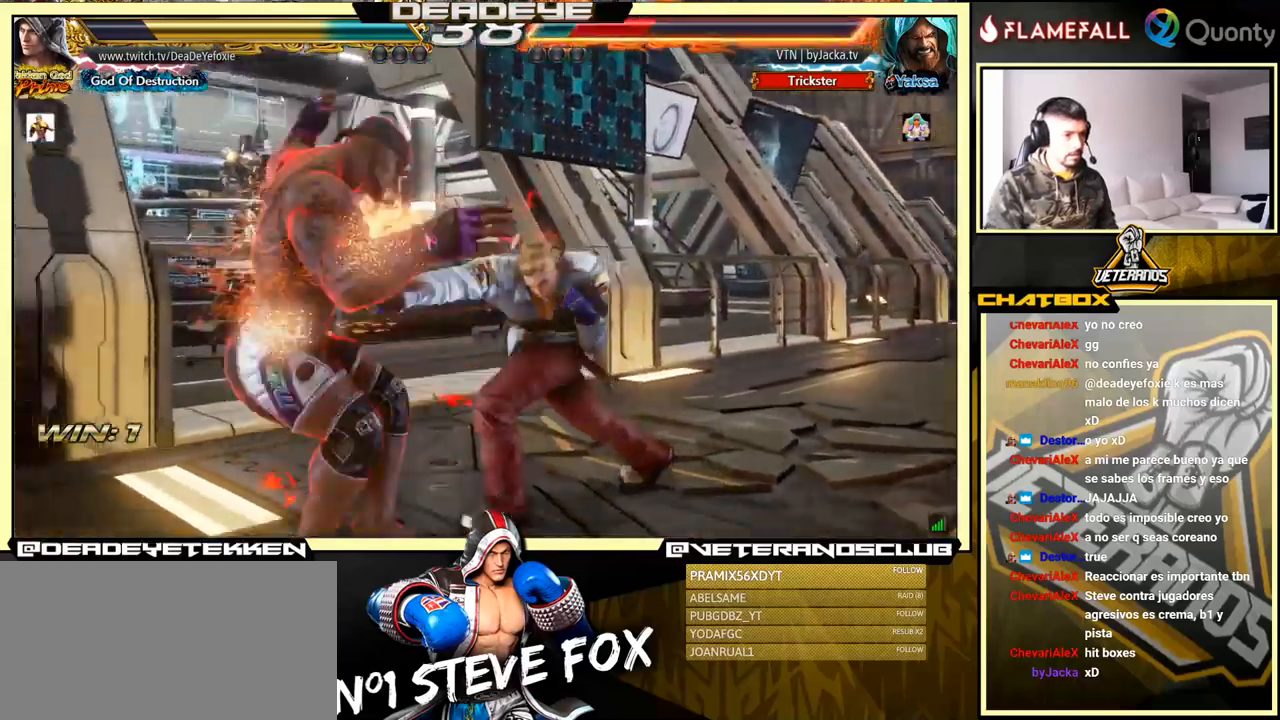
{"buttons": [], "left_stick": "center", "events": []}
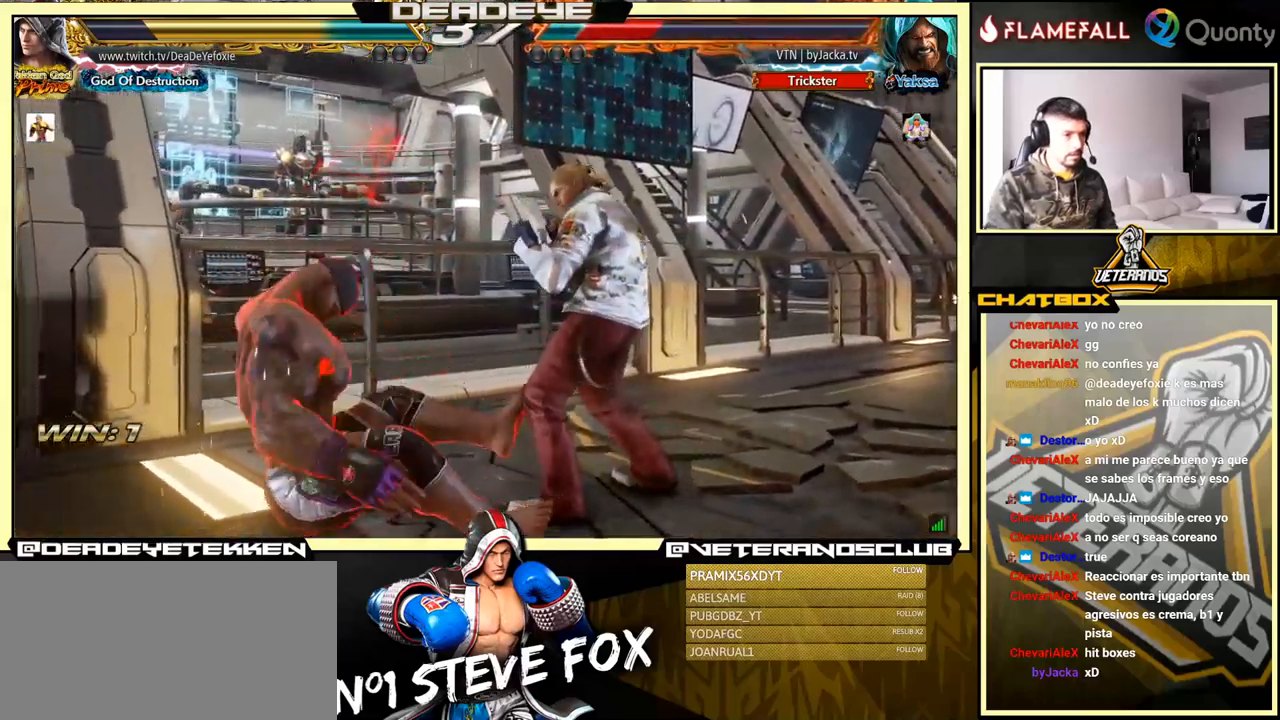
{"buttons": [], "left_stick": "left", "events": [[350, "left_stick", "right"], [416, "left_stick", "down"], [483, "left_stick", "left"]]}
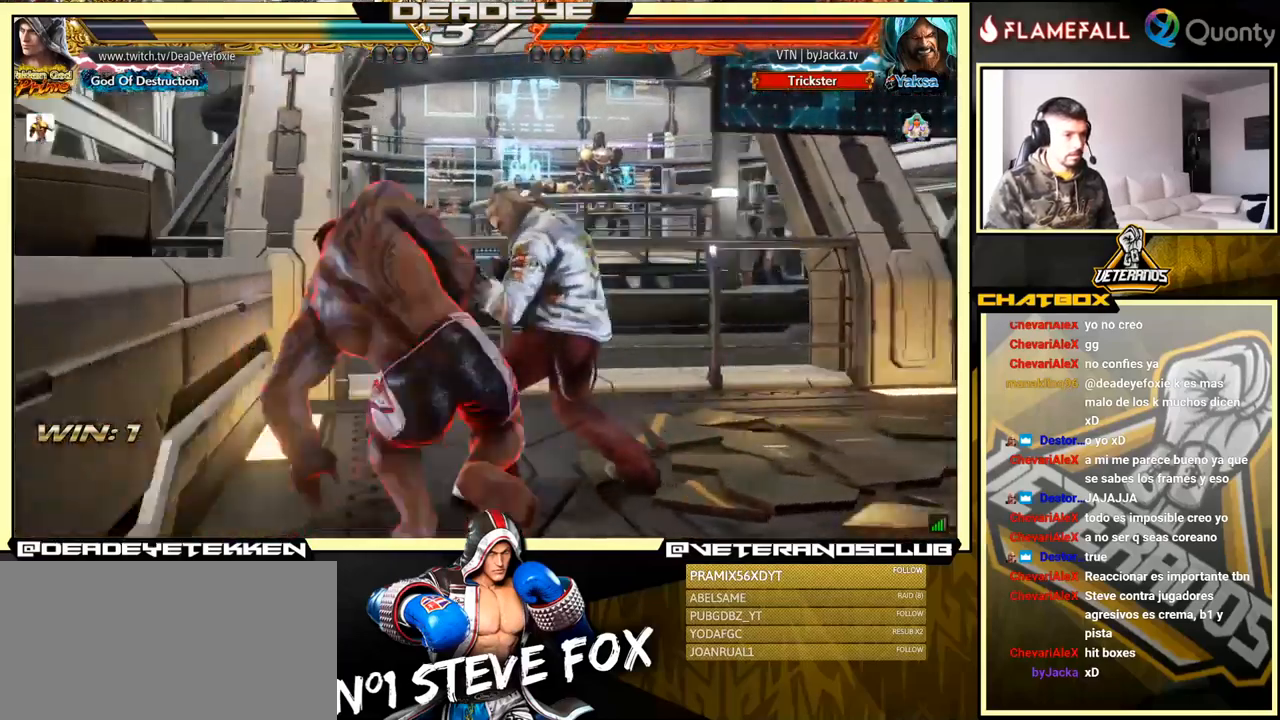
{"buttons": [], "left_stick": "left", "events": [[33, "TRIANGLE", "down"], [166, "TRIANGLE", "up"]]}
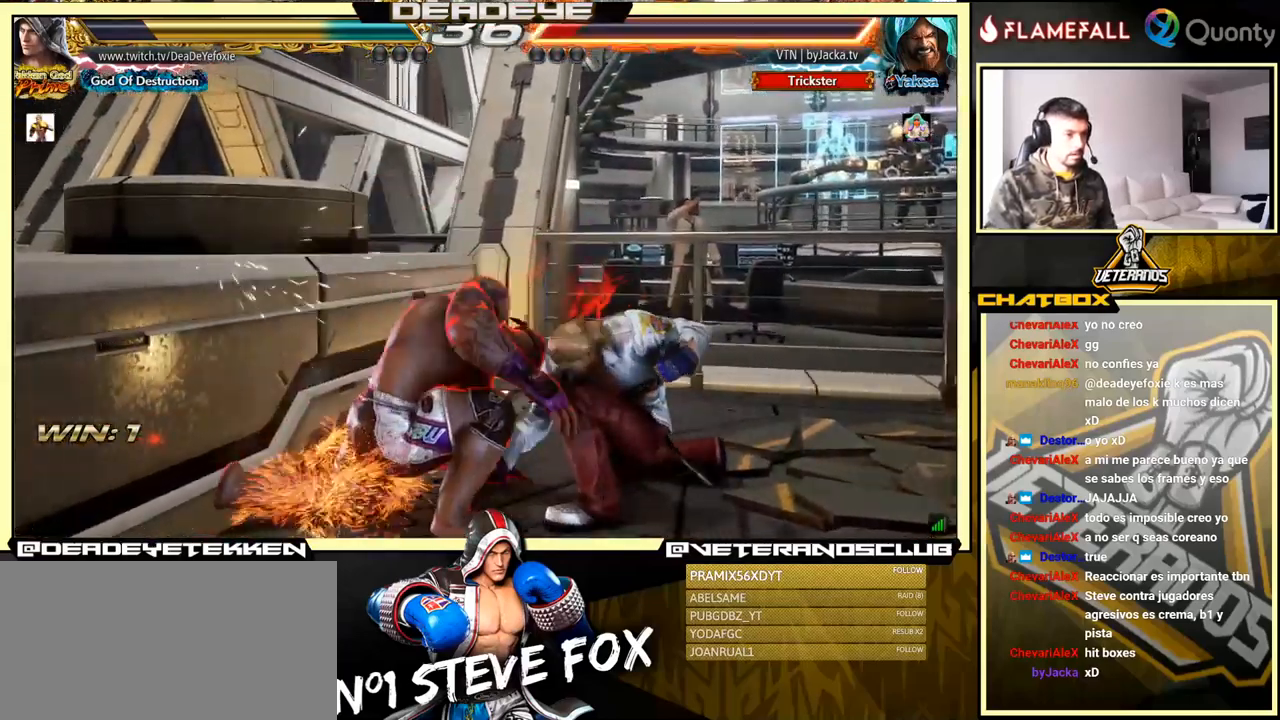
{"buttons": [], "left_stick": "down-left", "events": [[150, "left_stick", "center"], [266, "left_stick", "down-left"], [350, "SQUARE", "down"], [400, "SQUARE", "up"]]}
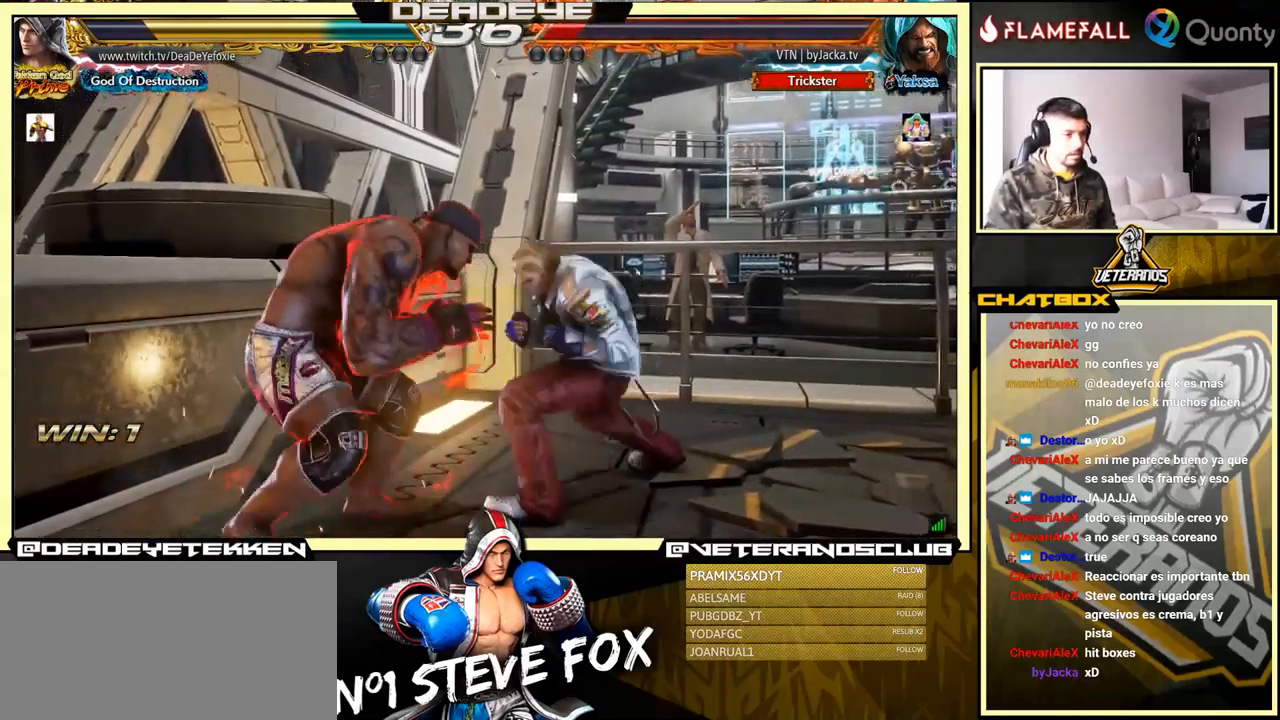
{"buttons": [], "left_stick": "center", "events": [[33, "left_stick", "center"], [300, "SQUARE", "down"], [333, "SQUARE", "up"]]}